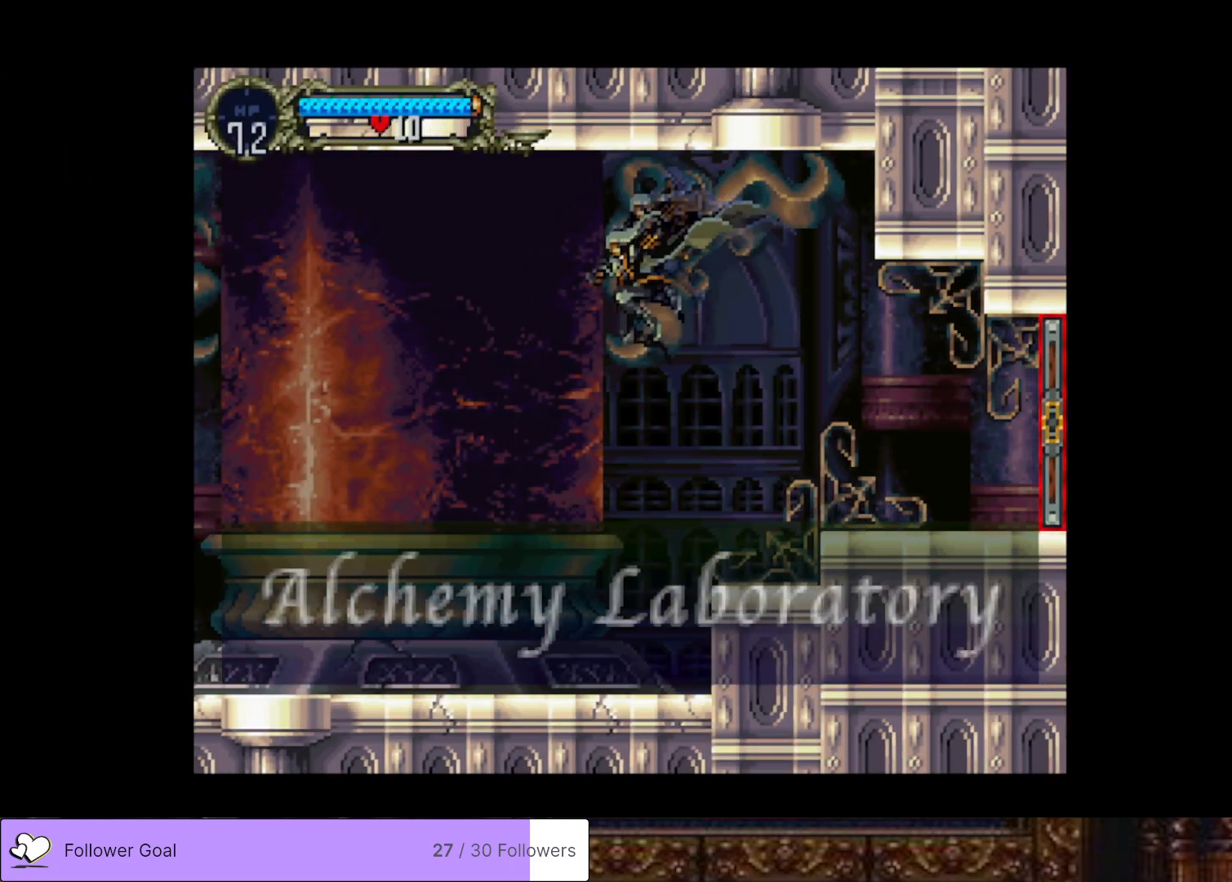
Gameplay with a controller (PlayStation layout); each line is a JSON object with the inputs held at the frame after it. "events" lists button and stick changes between this image and that frame as [ms after this image, input, new state], when the widget could be followed in between. Not read: left_stick.
{"buttons": ["DPAD_LEFT"], "right_stick": "center", "events": []}
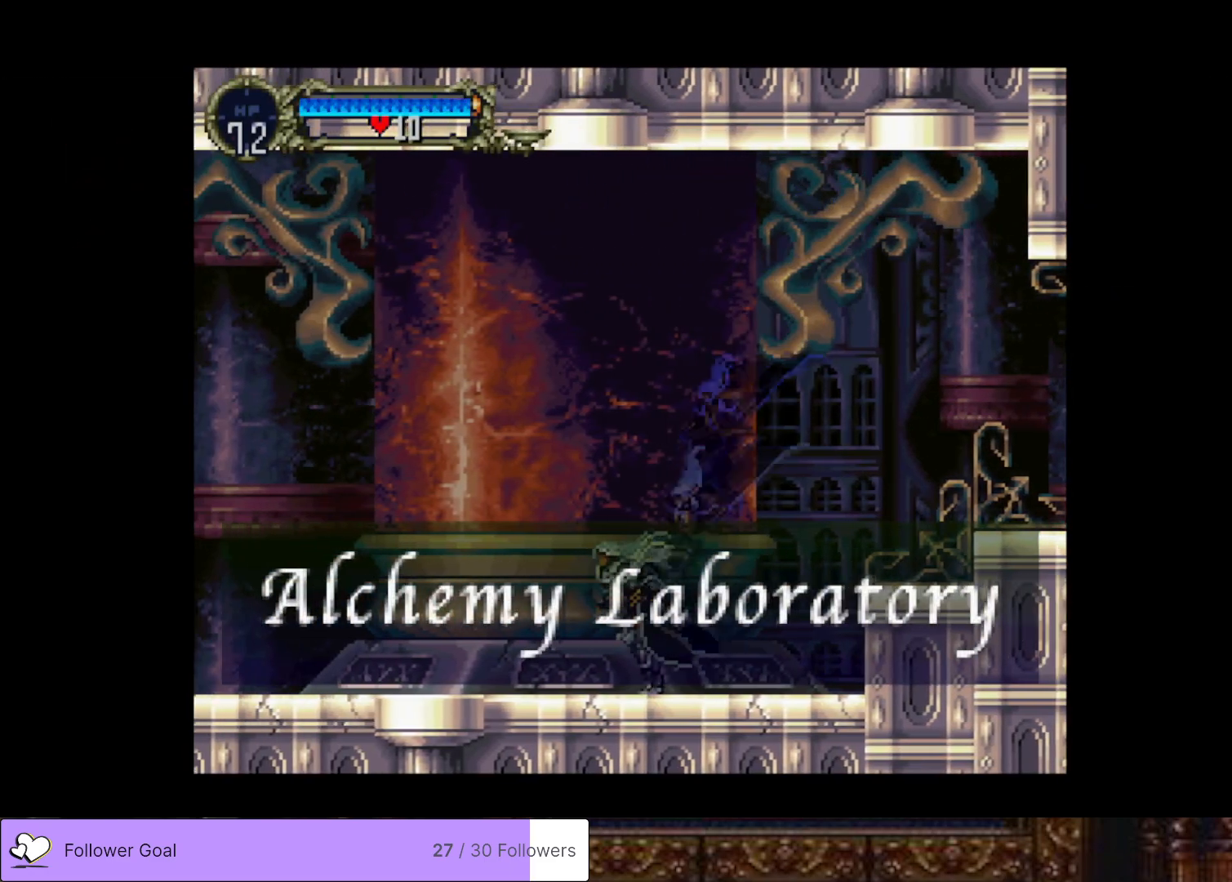
{"buttons": ["DPAD_LEFT"], "right_stick": "center", "events": []}
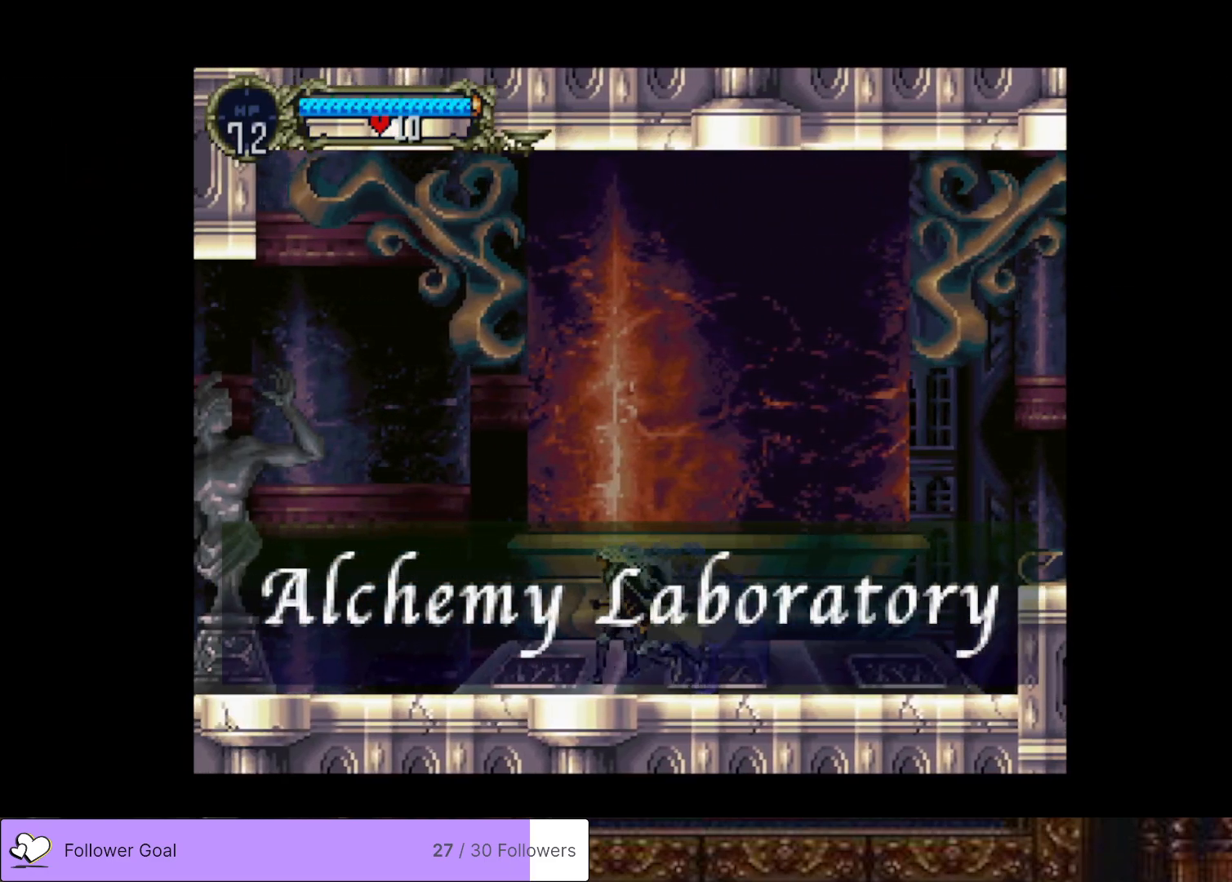
{"buttons": ["DPAD_LEFT"], "right_stick": "center", "events": []}
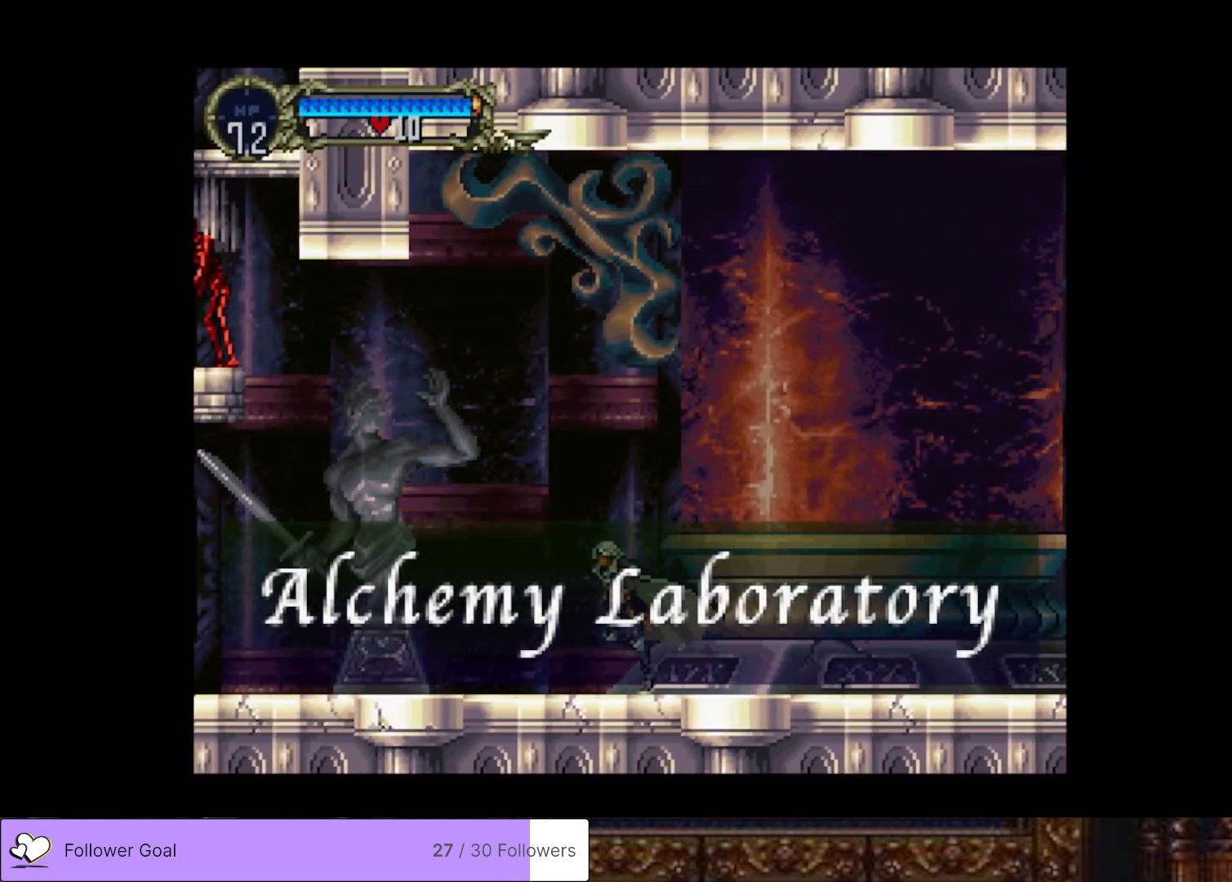
{"buttons": ["DPAD_LEFT"], "right_stick": "center", "events": []}
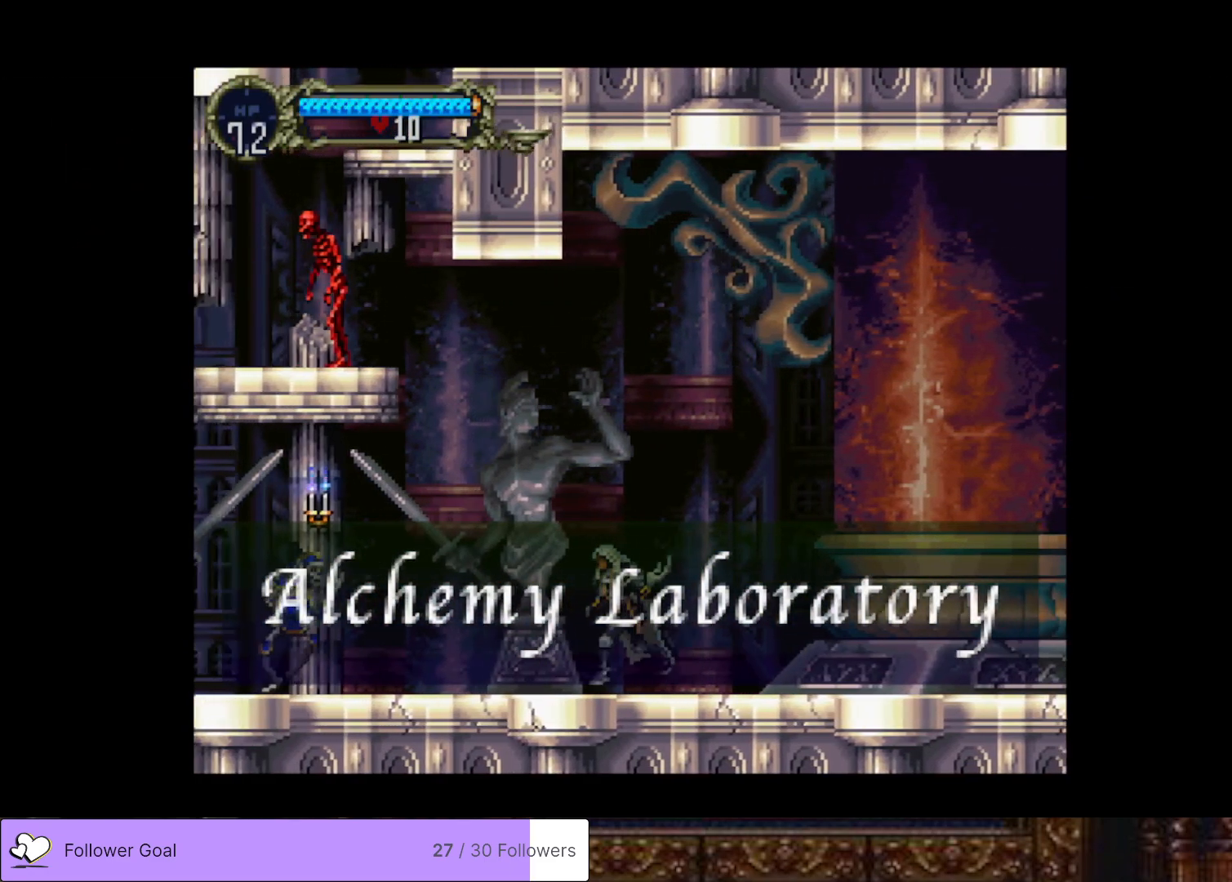
{"buttons": ["DPAD_LEFT"], "right_stick": "center", "events": []}
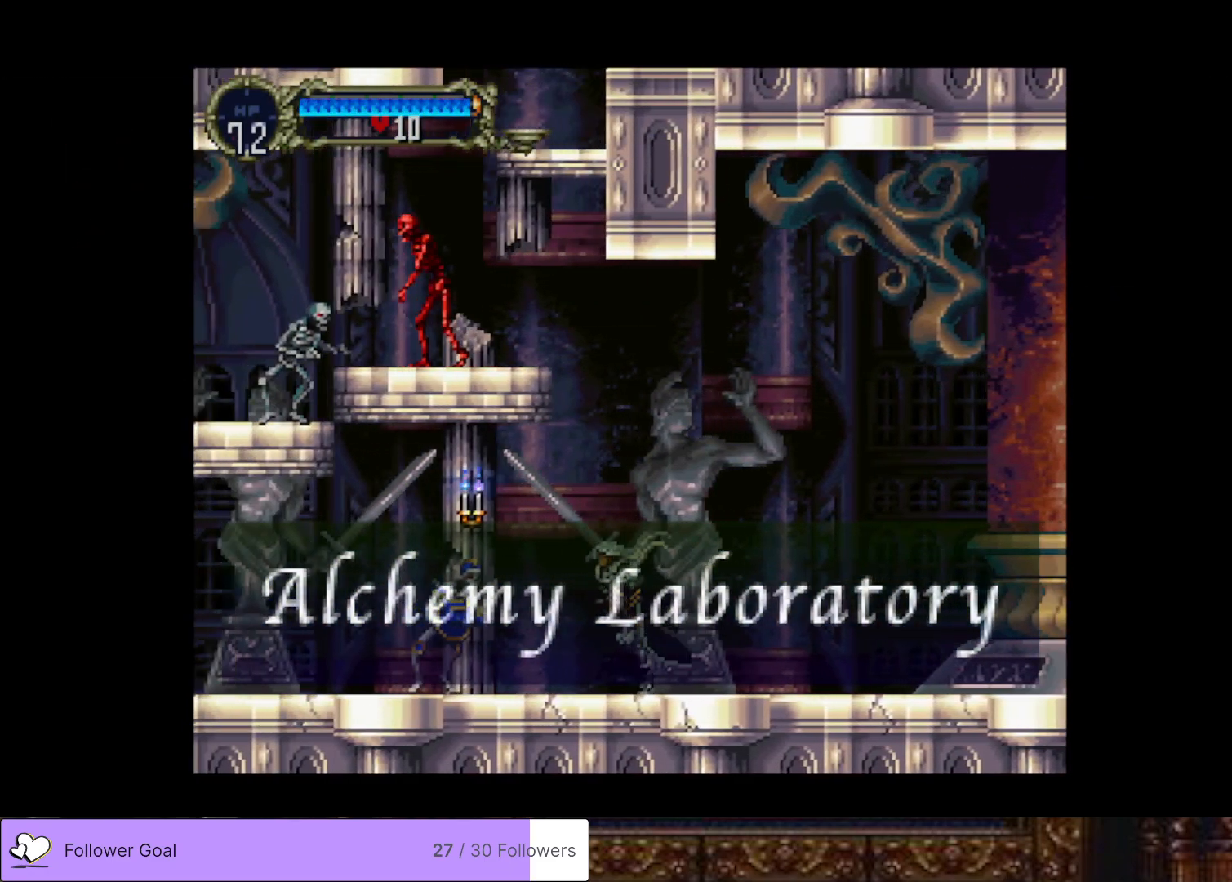
{"buttons": ["DPAD_DOWN"], "right_stick": "center", "events": [[250, "DPAD_DOWN", "down"], [300, "DPAD_LEFT", "up"], [367, "SQUARE", "down"], [467, "SQUARE", "up"]]}
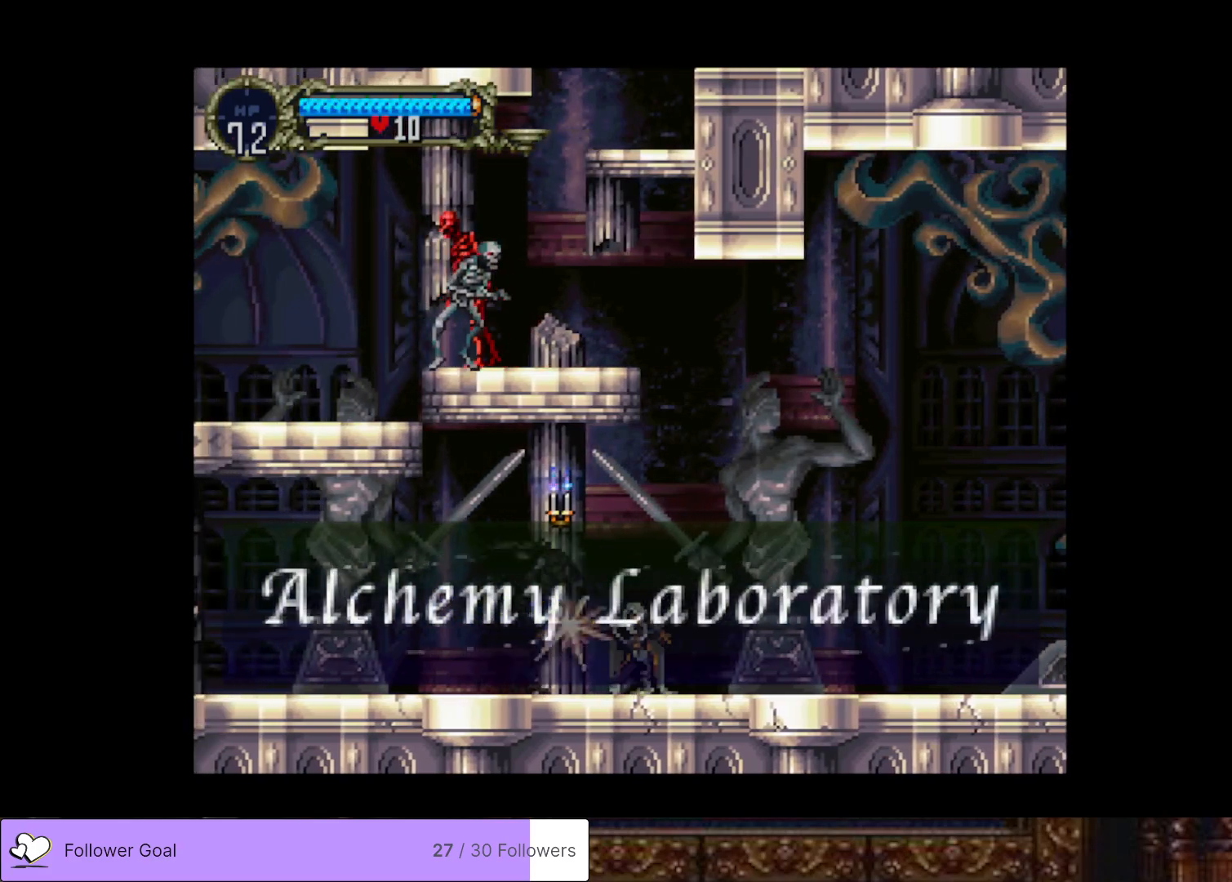
{"buttons": ["DPAD_DOWN"], "right_stick": "center", "events": [[16, "SQUARE", "down"], [150, "SQUARE", "up"], [217, "SQUARE", "down"], [317, "SQUARE", "up"]]}
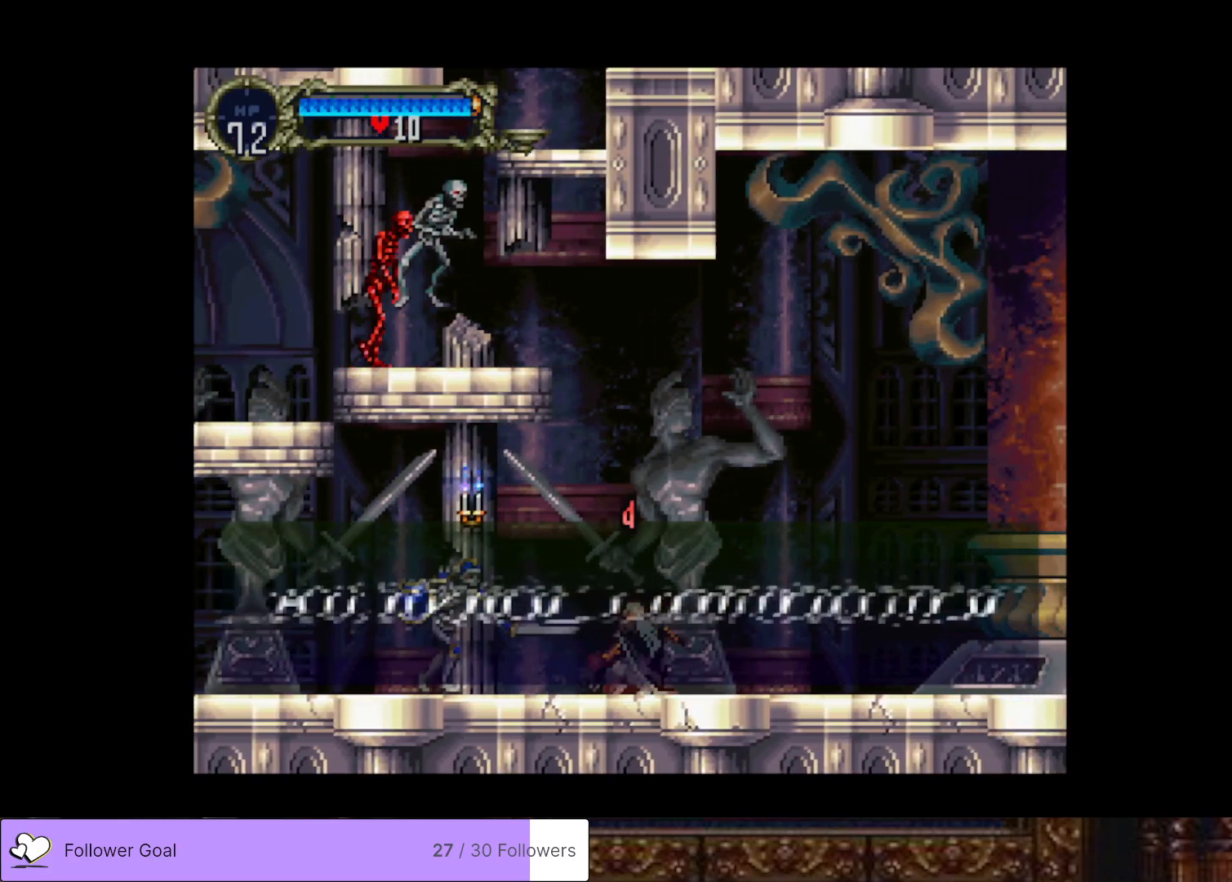
{"buttons": [], "right_stick": "center", "events": [[17, "DPAD_DOWN", "up"], [67, "DPAD_LEFT", "down"], [367, "SQUARE", "down"], [434, "DPAD_LEFT", "up"], [501, "SQUARE", "up"]]}
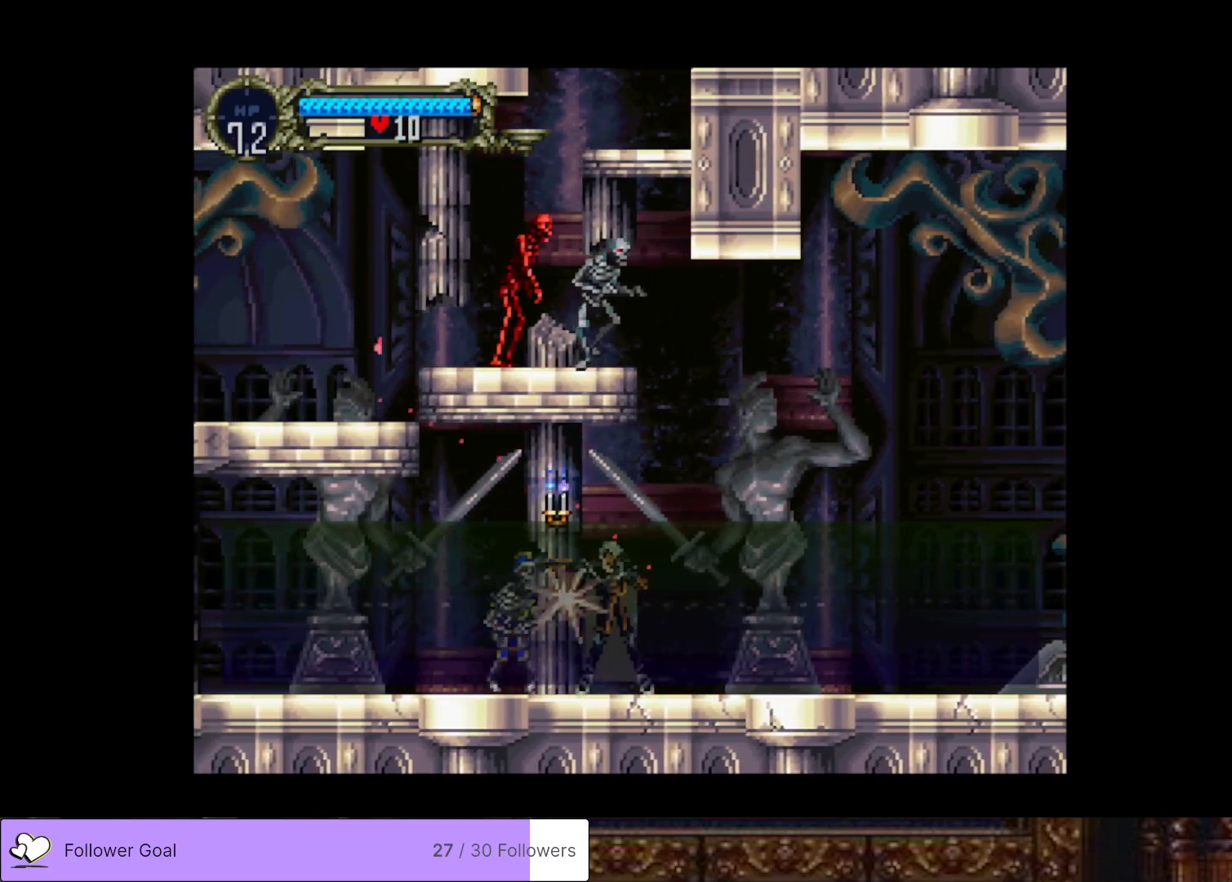
{"buttons": ["DPAD_LEFT"], "right_stick": "center", "events": [[50, "SQUARE", "down"], [200, "SQUARE", "up"], [333, "DPAD_LEFT", "down"]]}
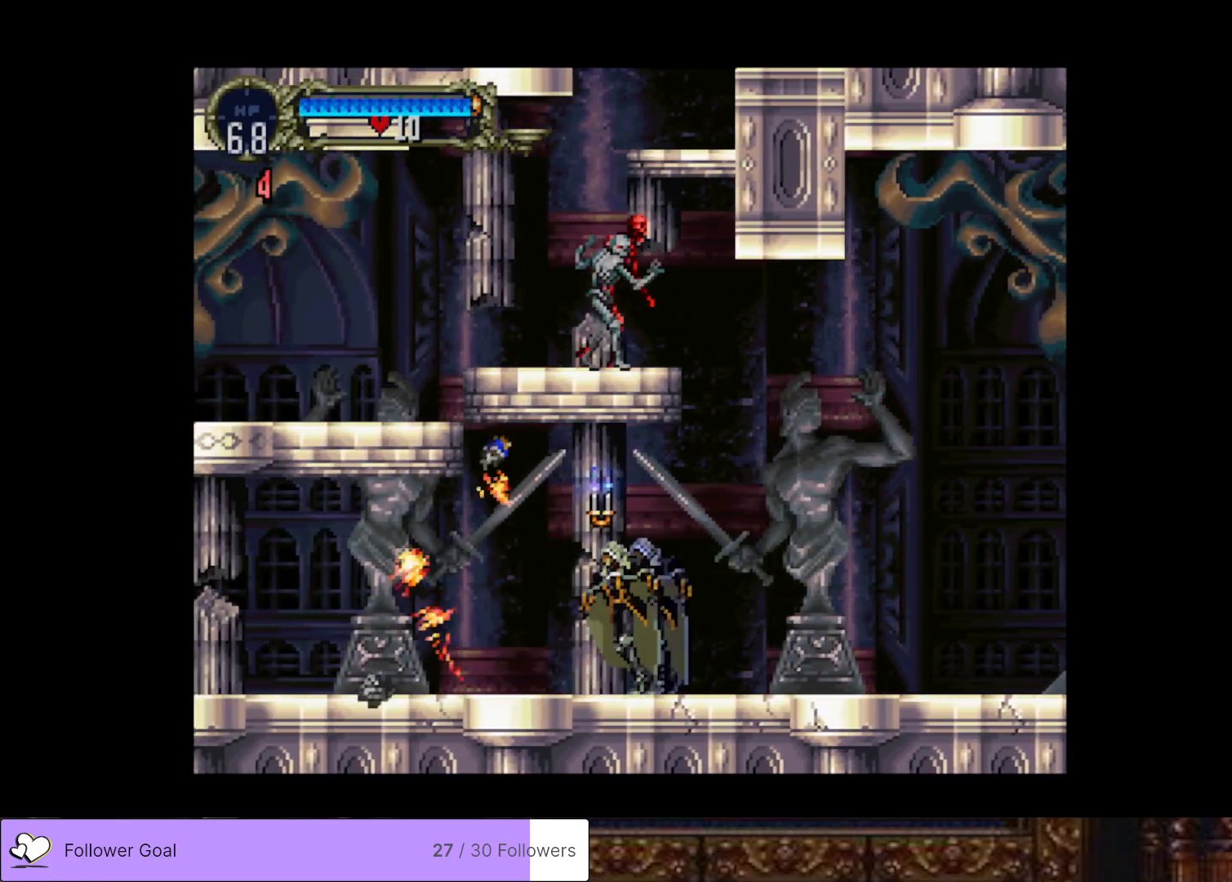
{"buttons": ["DPAD_LEFT"], "right_stick": "center", "events": [[50, "CROSS", "down"], [100, "SQUARE", "down"], [167, "CROSS", "up"], [200, "SQUARE", "up"]]}
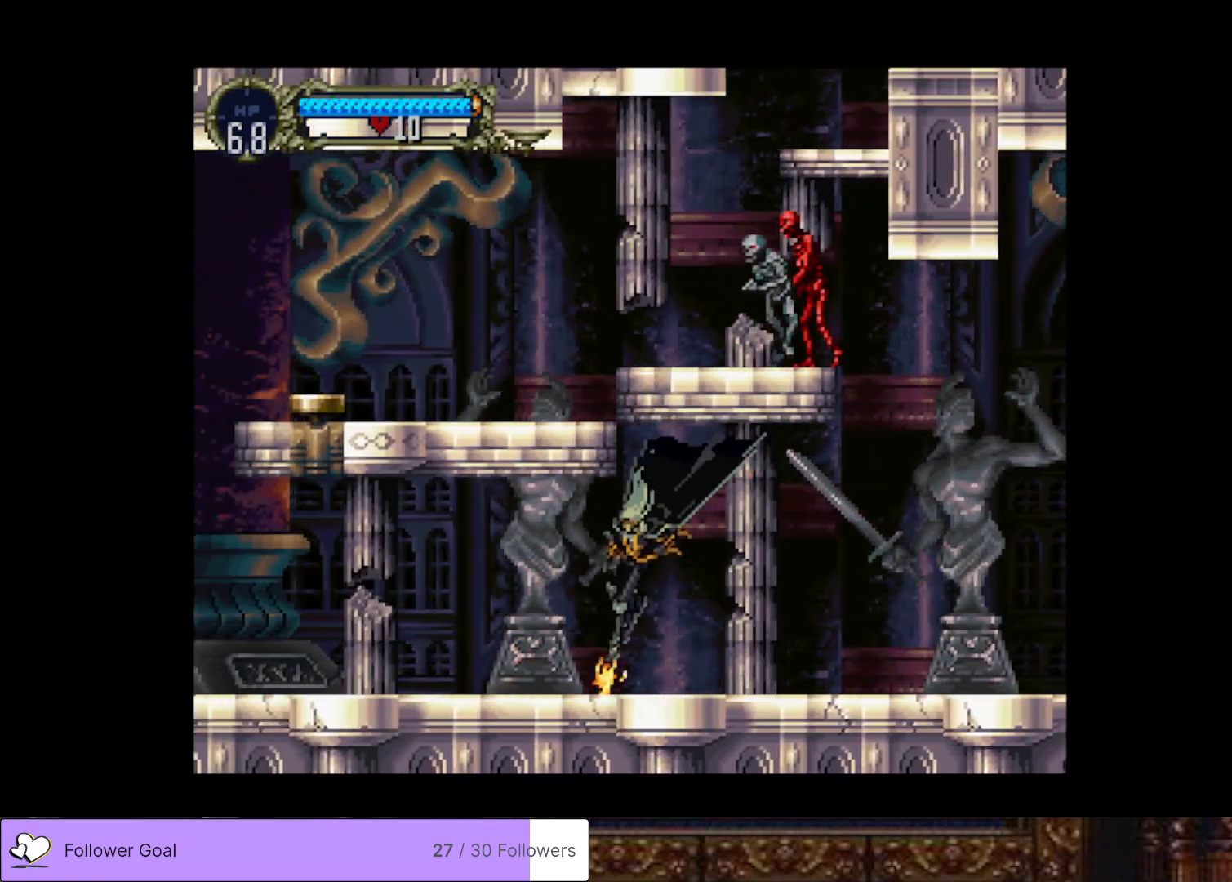
{"buttons": ["DPAD_LEFT"], "right_stick": "center", "events": []}
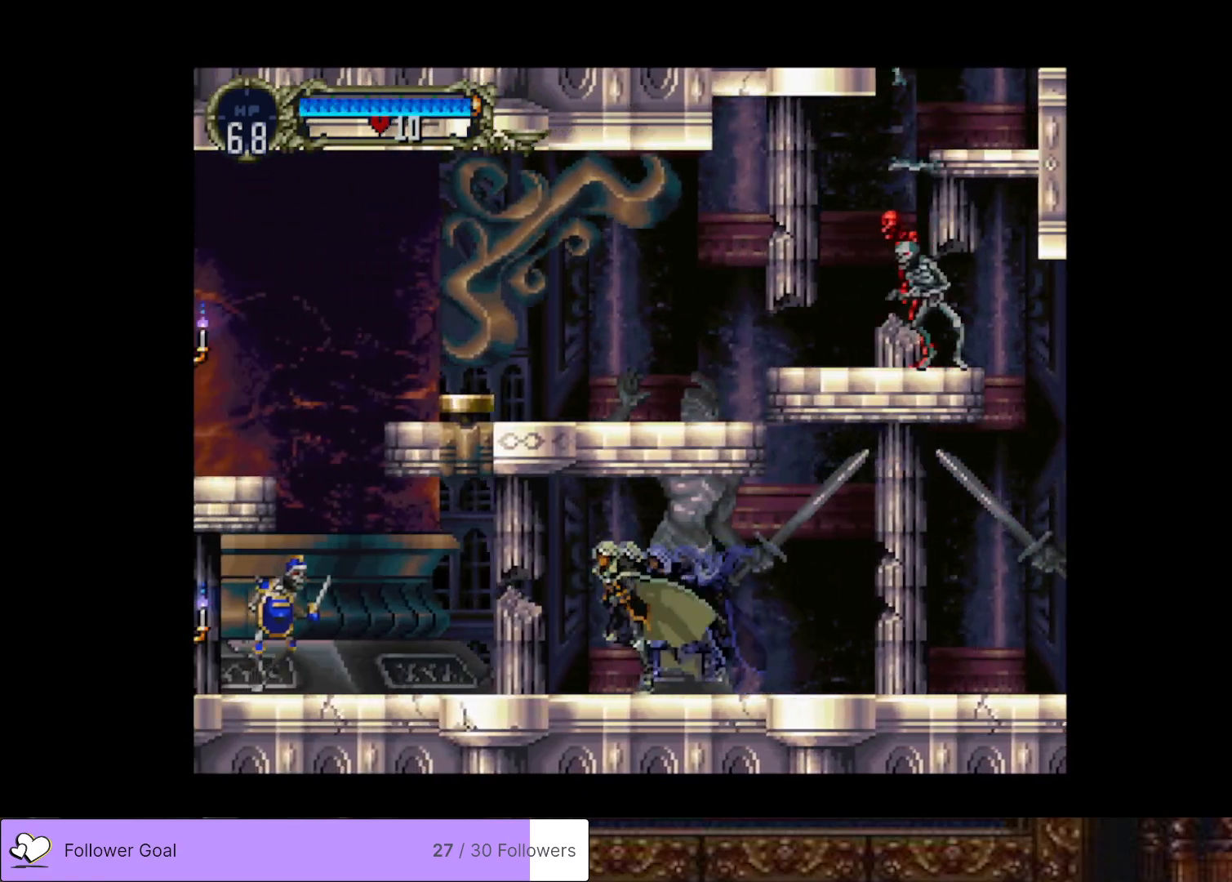
{"buttons": ["DPAD_LEFT"], "right_stick": "center", "events": []}
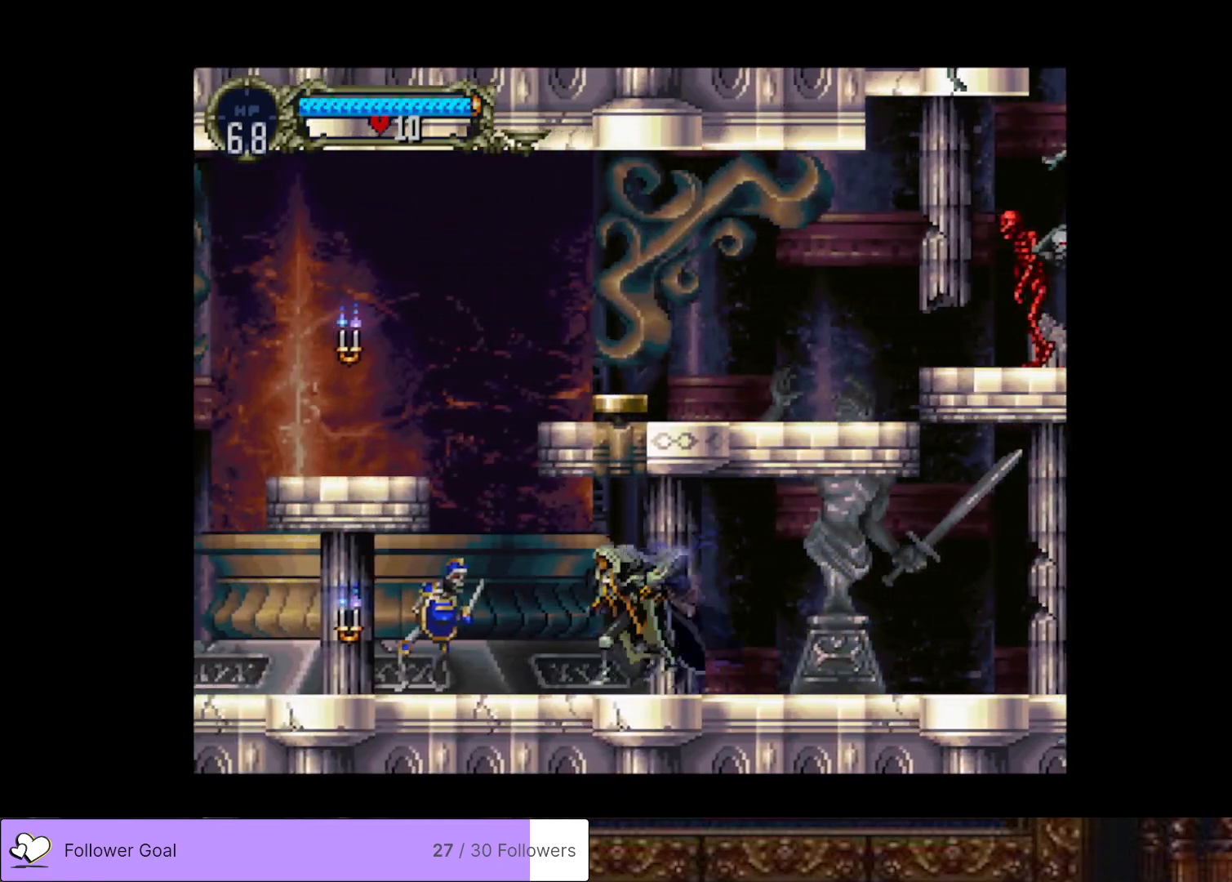
{"buttons": ["SQUARE"], "right_stick": "center", "events": [[284, "DPAD_LEFT", "up"], [300, "SQUARE", "down"], [417, "SQUARE", "up"], [467, "SQUARE", "down"]]}
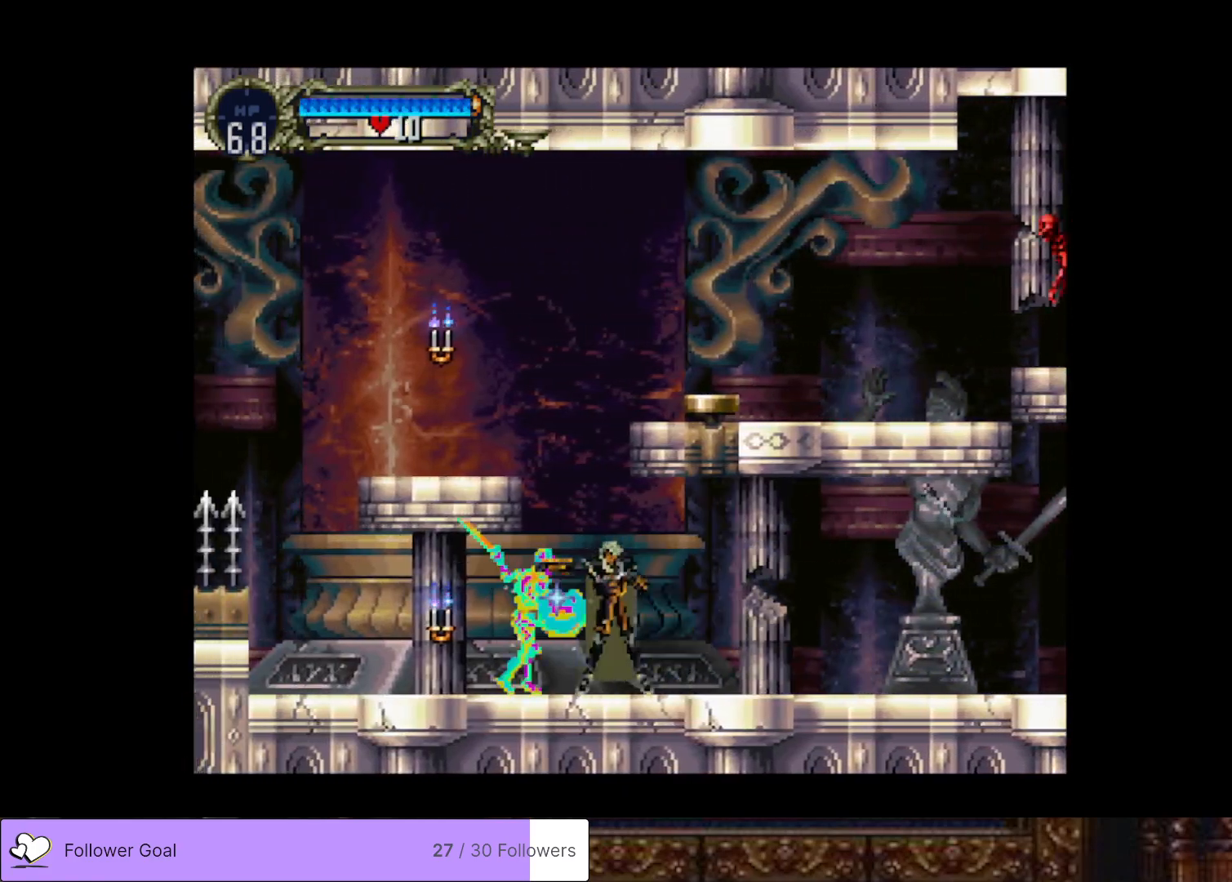
{"buttons": [], "right_stick": "center", "events": [[66, "SQUARE", "up"], [116, "SQUARE", "down"], [216, "SQUARE", "up"], [266, "SQUARE", "down"], [383, "SQUARE", "up"]]}
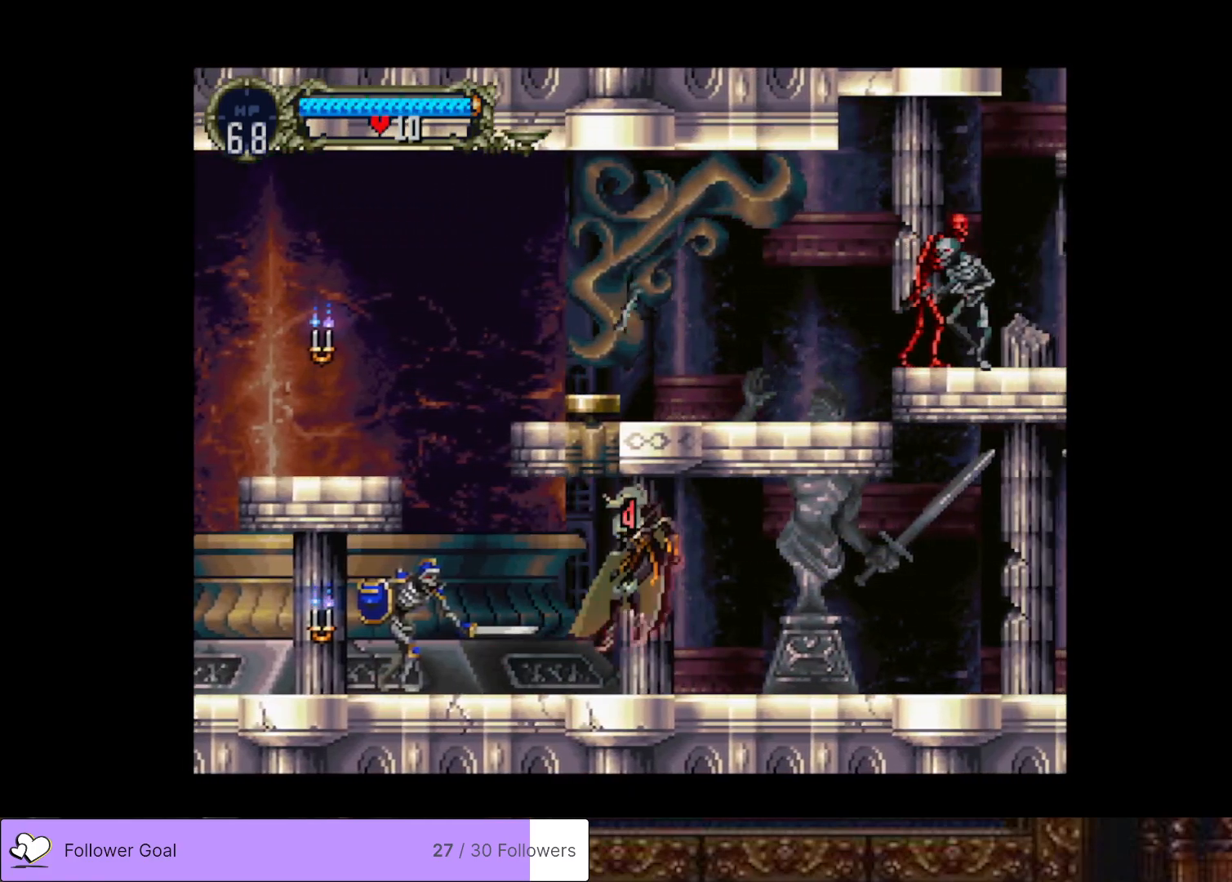
{"buttons": ["DPAD_LEFT"], "right_stick": "center", "events": [[133, "DPAD_LEFT", "down"]]}
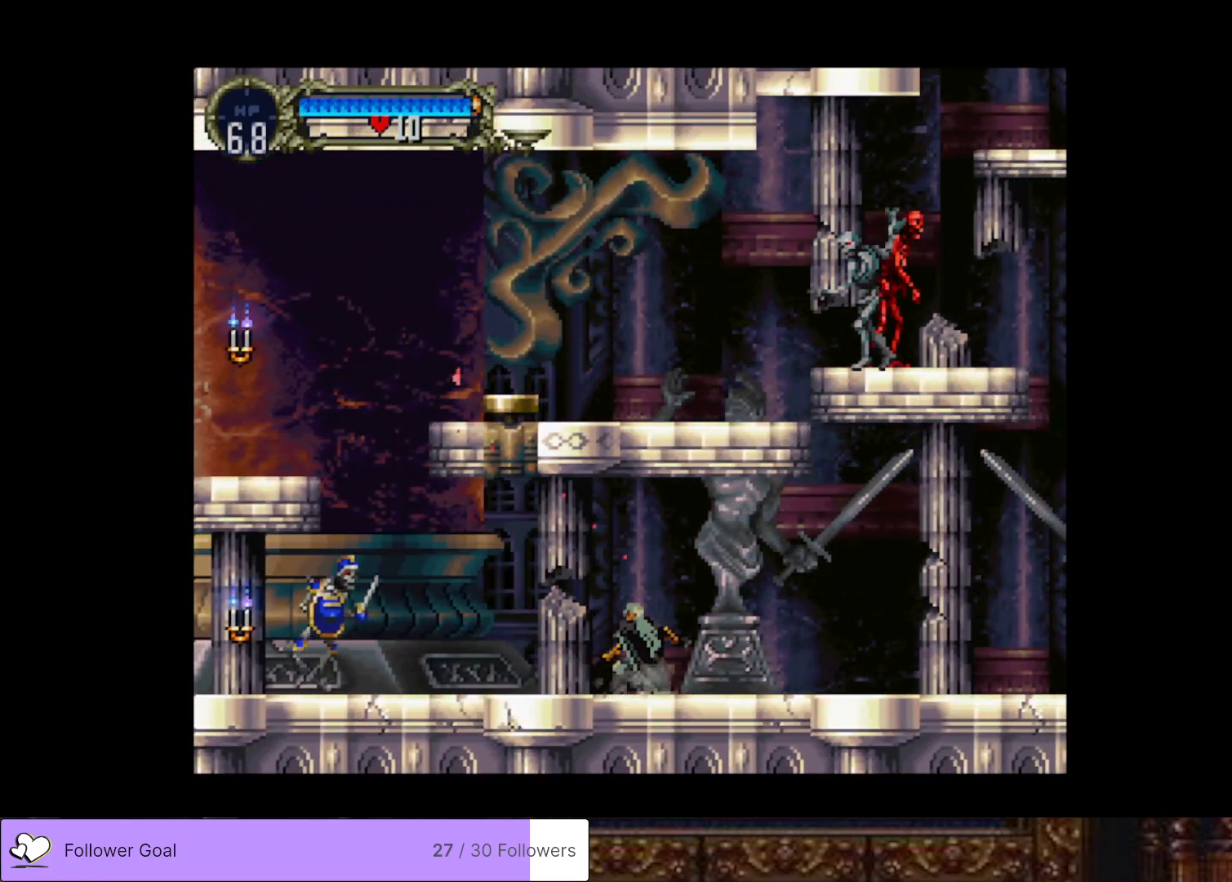
{"buttons": ["SQUARE", "DPAD_LEFT"], "right_stick": "center", "events": [[500, "SQUARE", "down"]]}
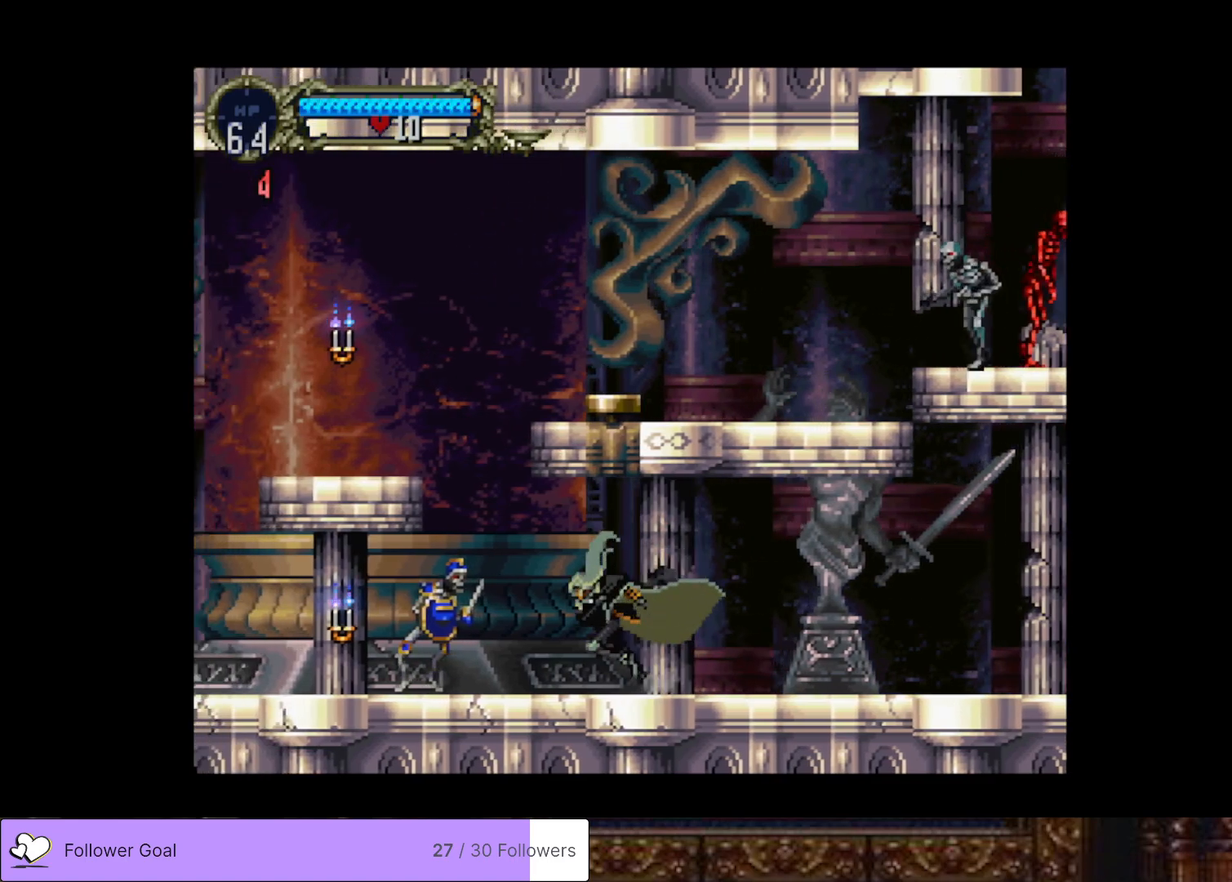
{"buttons": ["SQUARE"], "right_stick": "center", "events": [[133, "SQUARE", "up"], [467, "DPAD_LEFT", "up"], [467, "SQUARE", "down"]]}
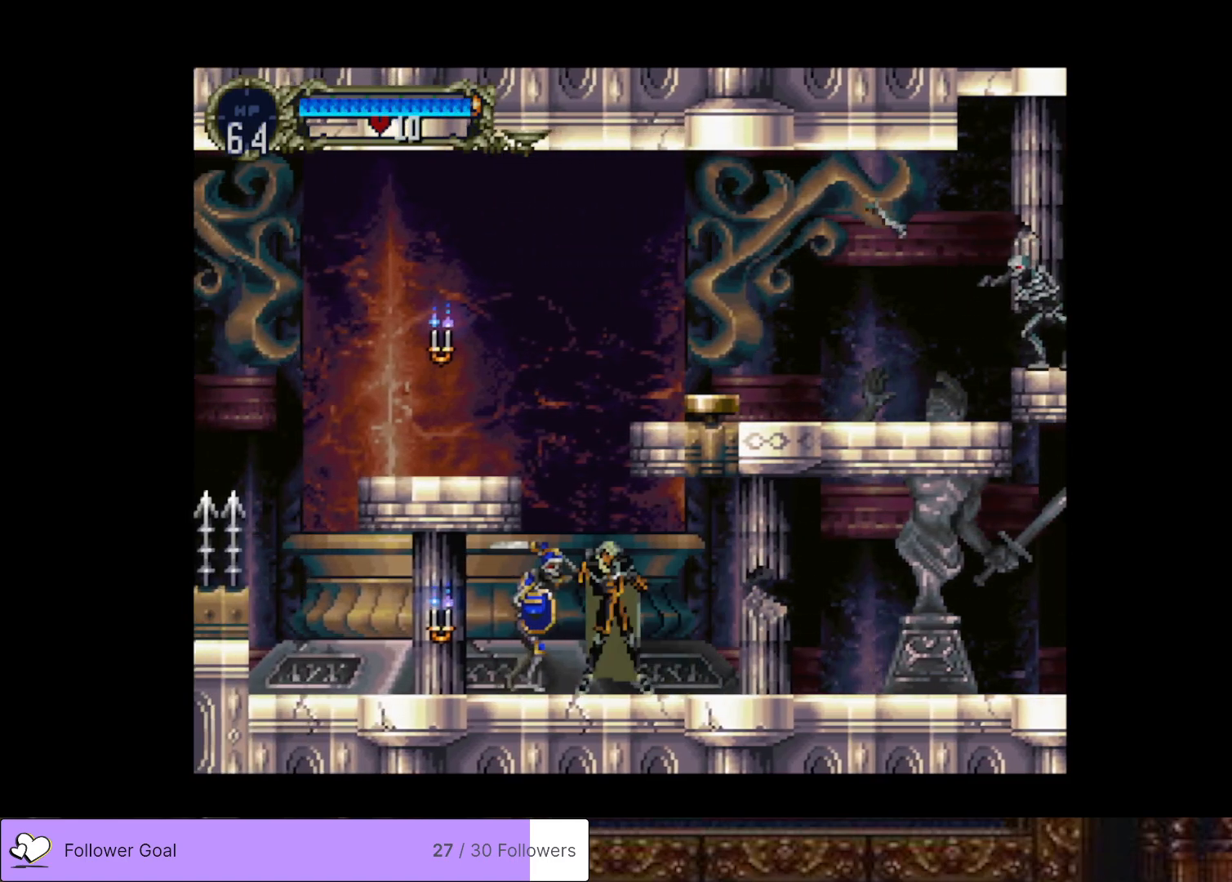
{"buttons": ["DPAD_LEFT"], "right_stick": "center", "events": [[117, "SQUARE", "up"], [468, "DPAD_LEFT", "down"]]}
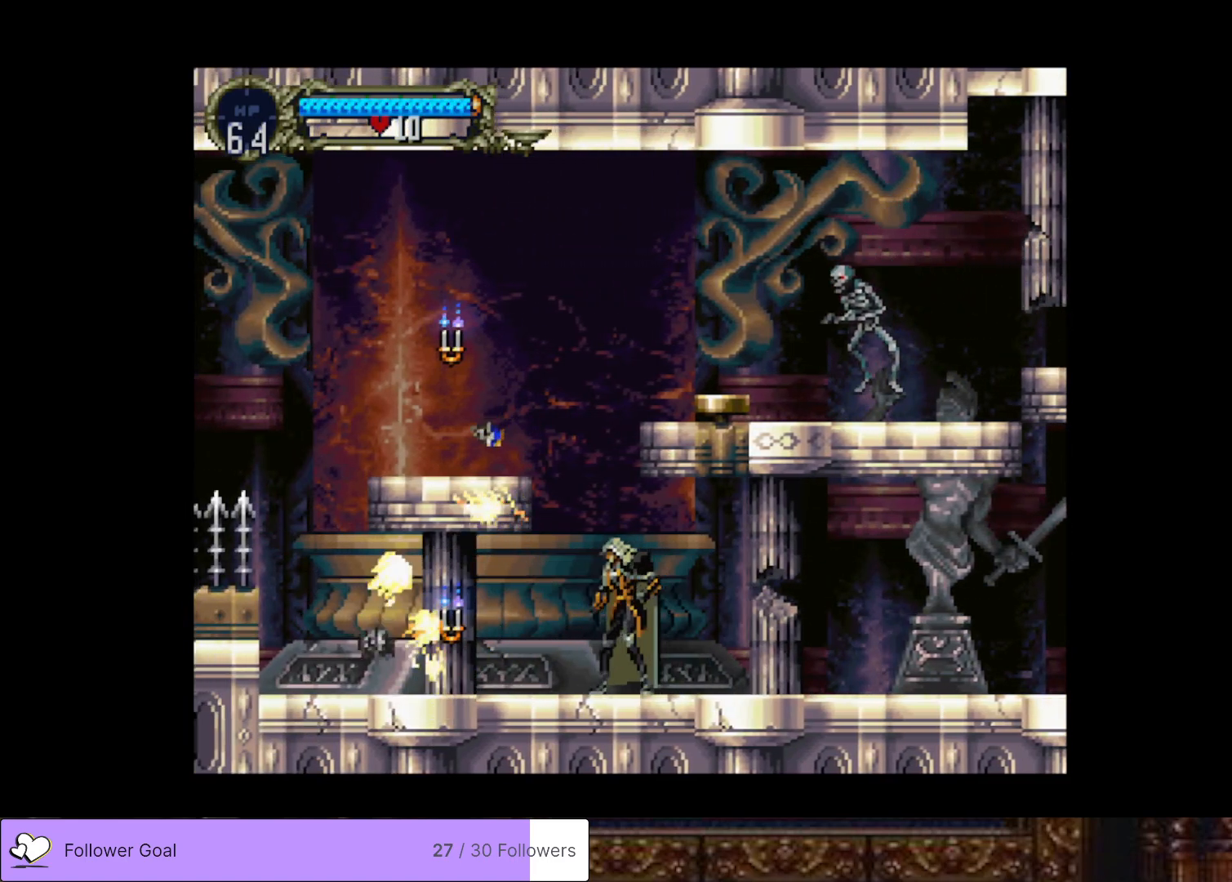
{"buttons": [], "right_stick": "center", "events": [[33, "CROSS", "down"], [367, "CROSS", "up"], [450, "DPAD_LEFT", "up"]]}
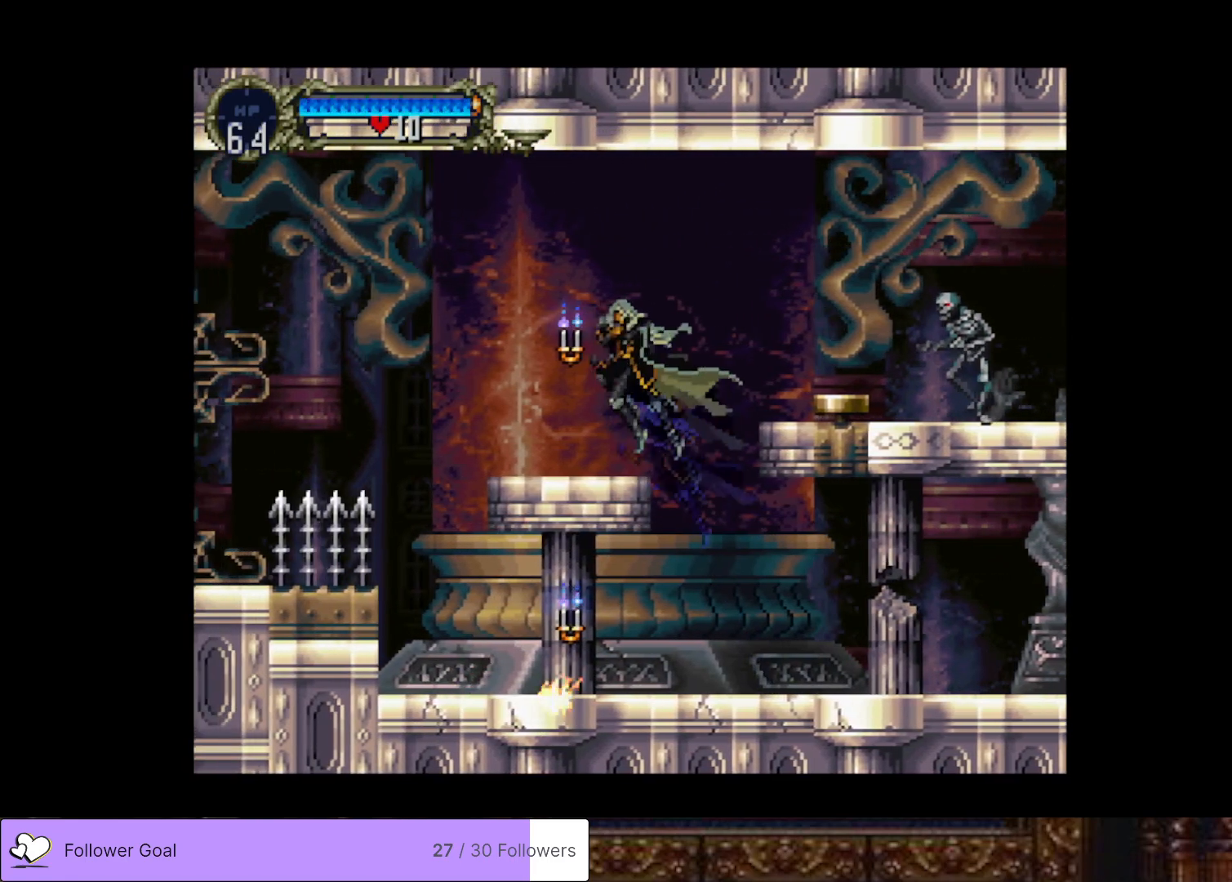
{"buttons": ["DPAD_RIGHT"], "right_stick": "center", "events": [[116, "DPAD_RIGHT", "down"], [166, "CROSS", "down"], [333, "CROSS", "up"]]}
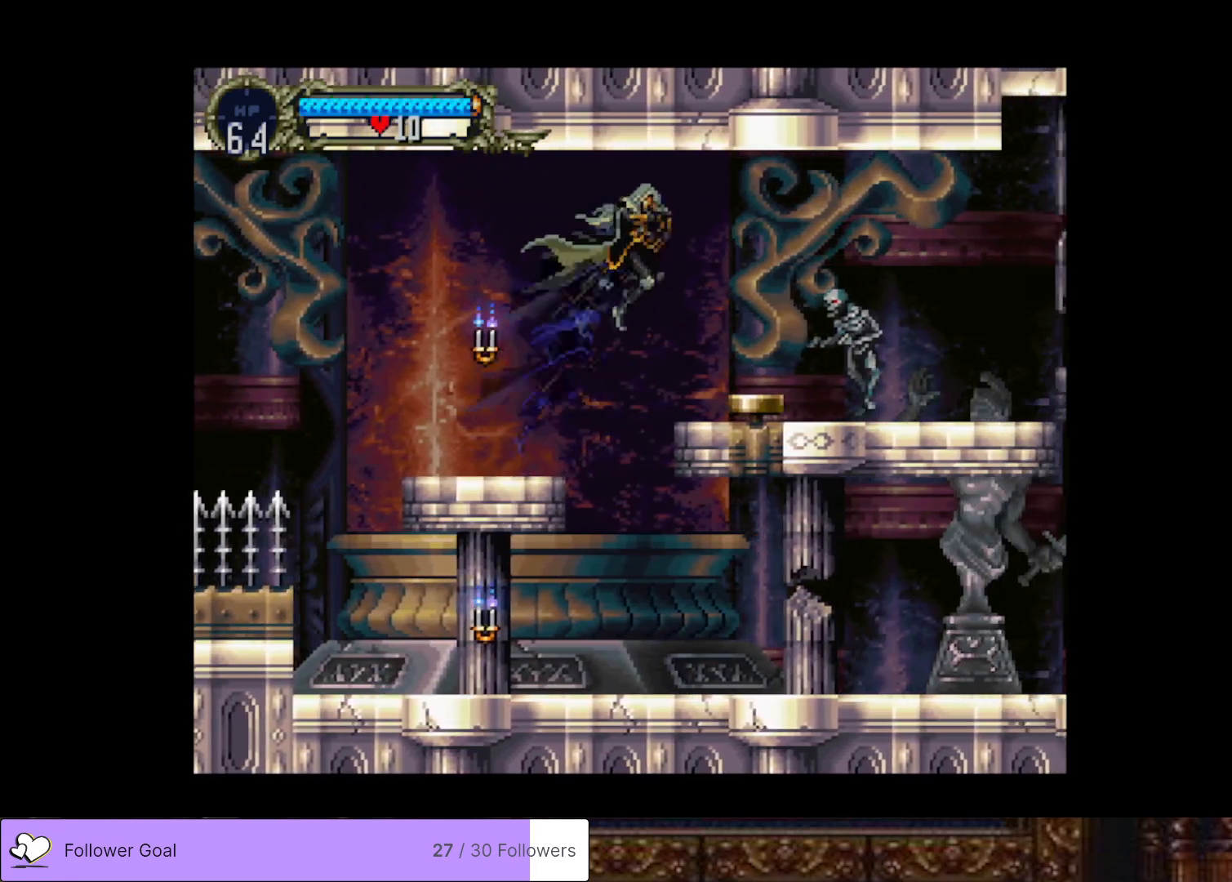
{"buttons": ["DPAD_RIGHT"], "right_stick": "center", "events": []}
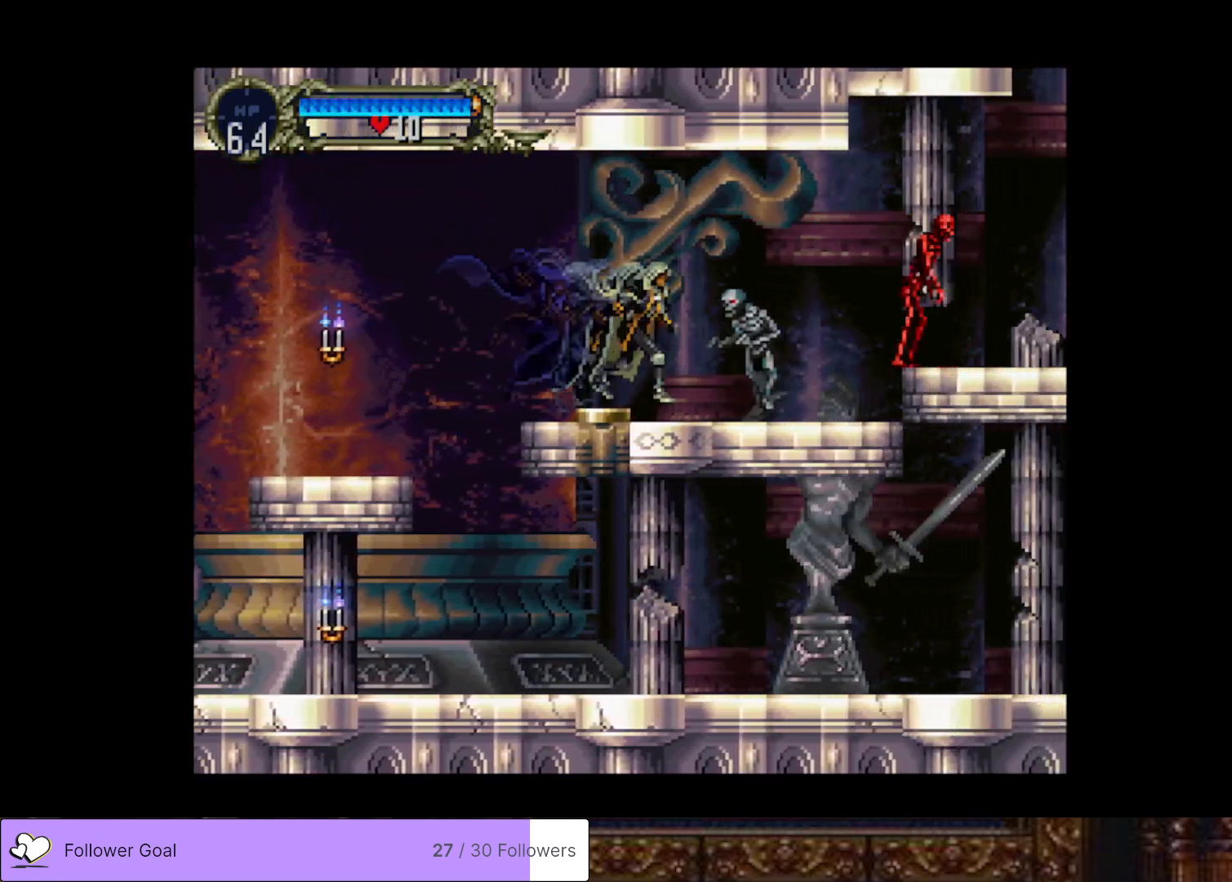
{"buttons": ["DPAD_LEFT"], "right_stick": "center", "events": [[17, "SQUARE", "down"], [101, "DPAD_RIGHT", "up"], [151, "SQUARE", "up"], [418, "DPAD_LEFT", "down"]]}
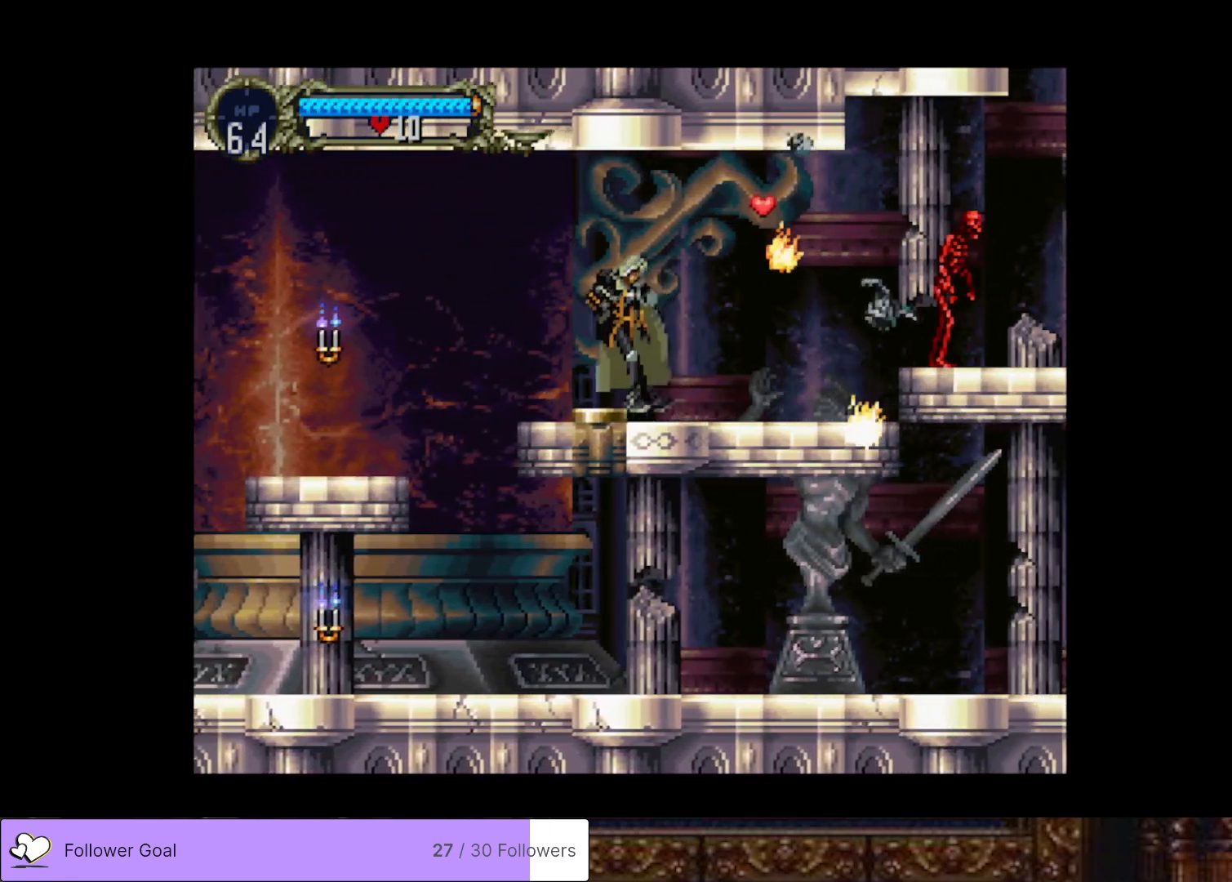
{"buttons": ["DPAD_LEFT"], "right_stick": "center", "events": [[300, "CROSS", "down"], [450, "CROSS", "up"]]}
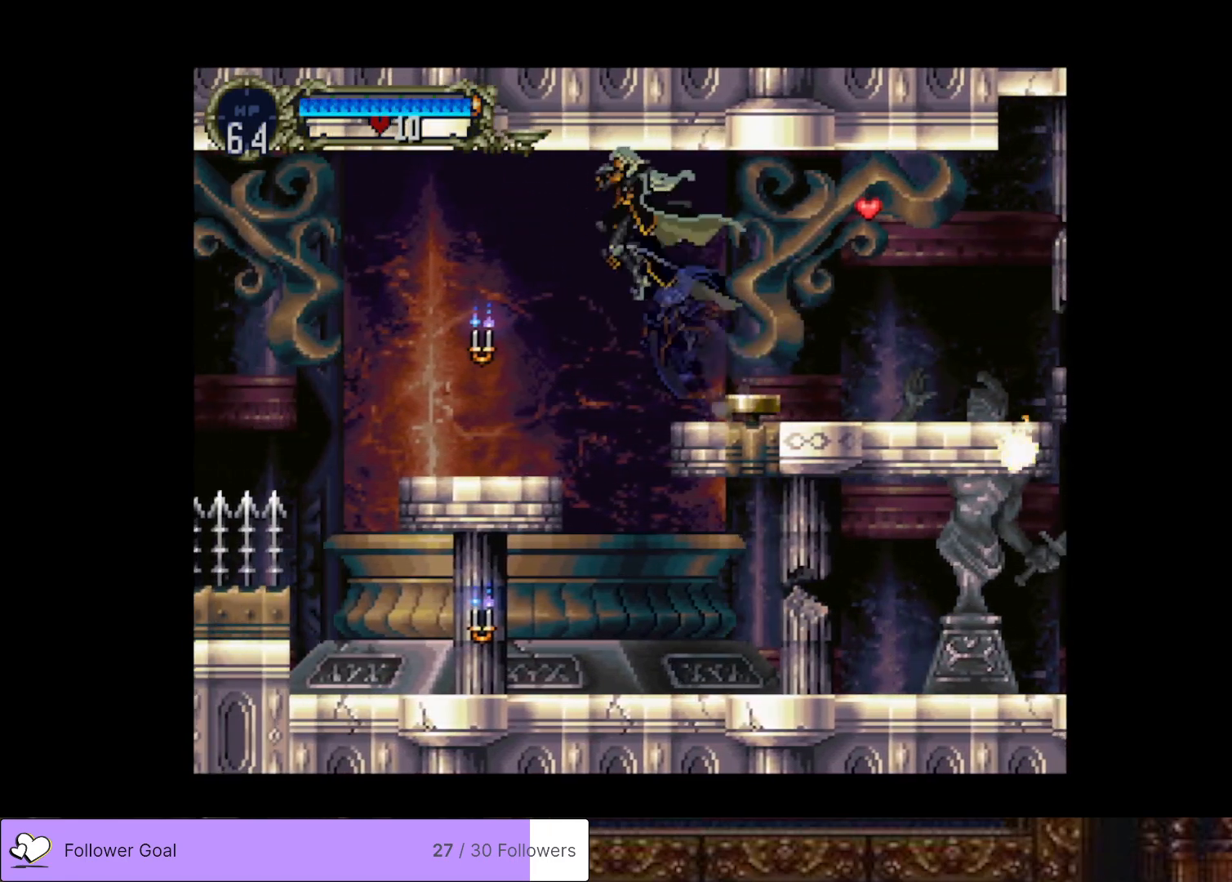
{"buttons": ["CROSS", "DPAD_RIGHT"], "right_stick": "center", "events": [[133, "DPAD_LEFT", "up"], [450, "CROSS", "down"], [450, "DPAD_RIGHT", "down"]]}
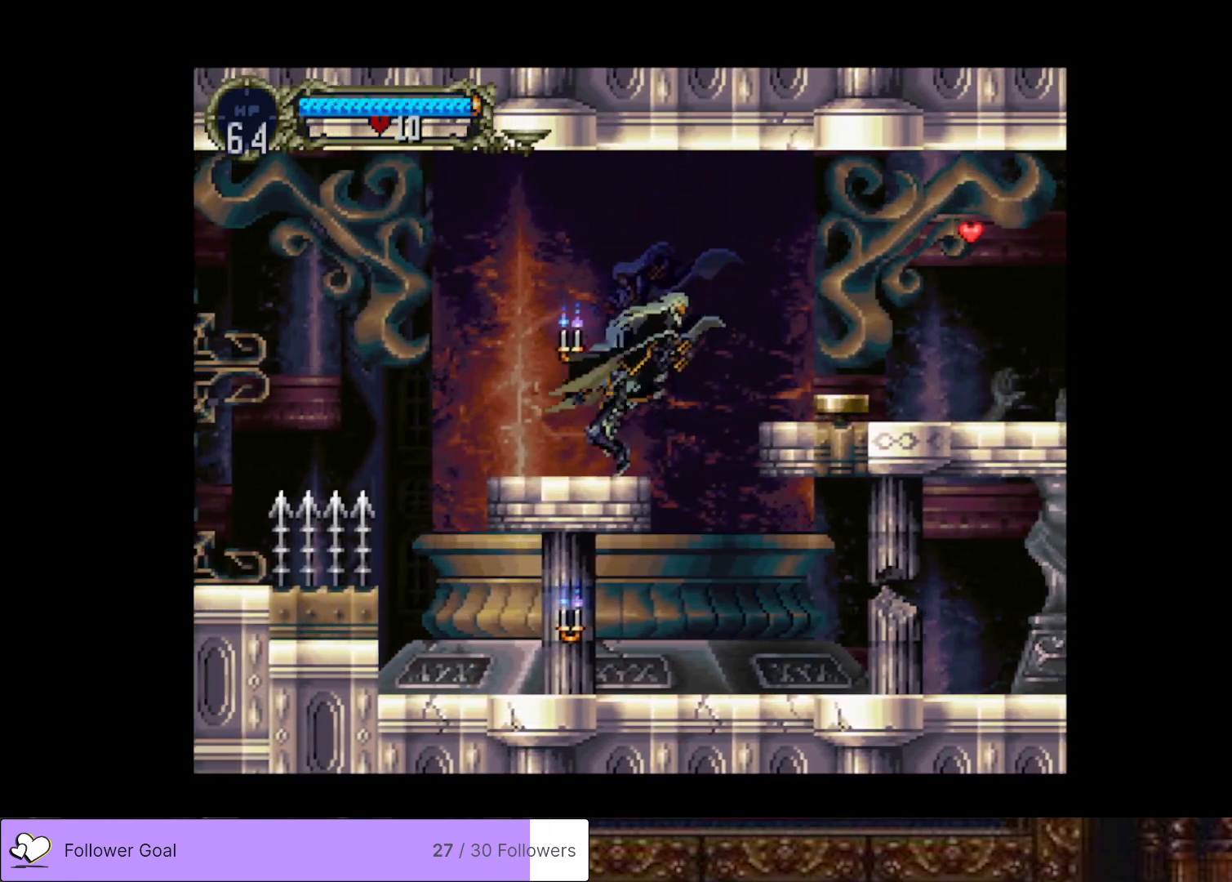
{"buttons": ["DPAD_RIGHT"], "right_stick": "center", "events": [[133, "CROSS", "up"]]}
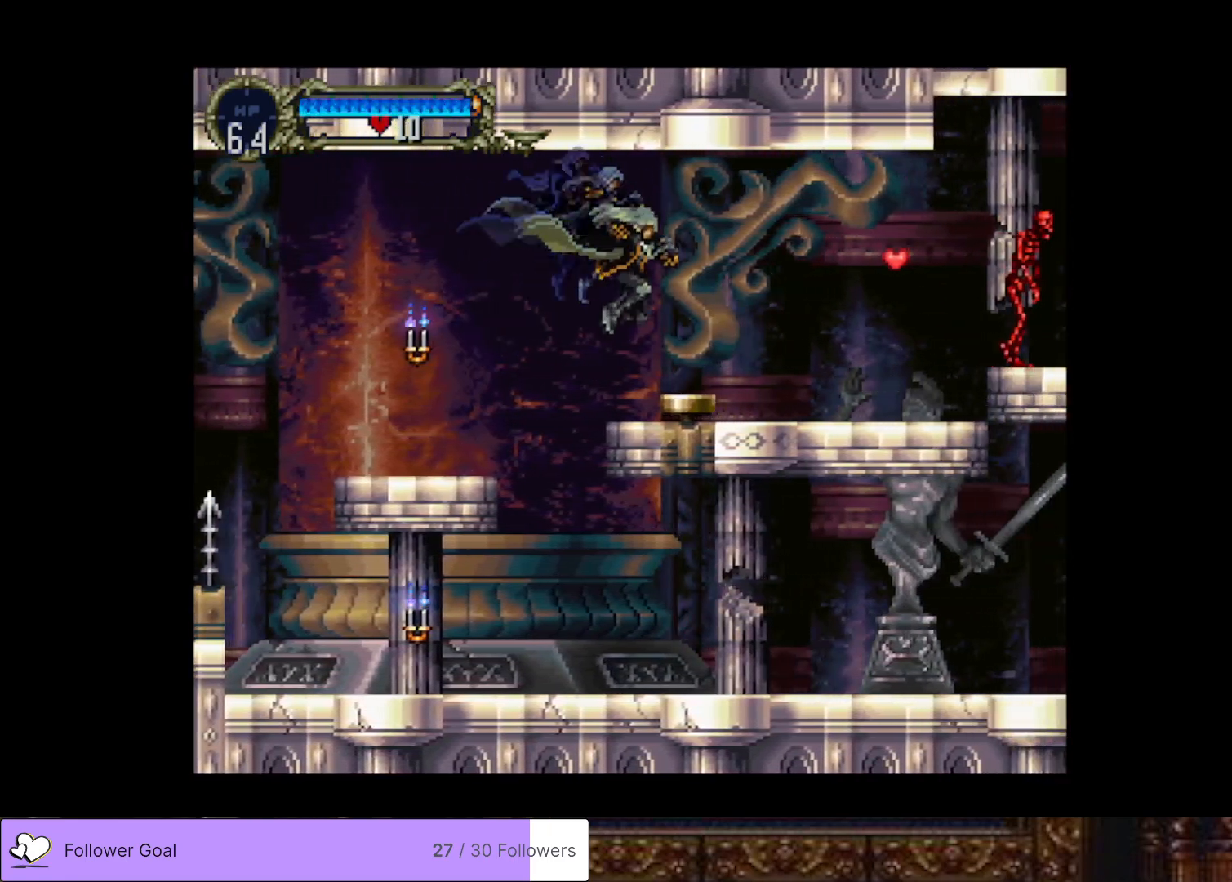
{"buttons": ["DPAD_LEFT"], "right_stick": "center", "events": [[17, "DPAD_RIGHT", "up"], [101, "DPAD_LEFT", "down"], [217, "CROSS", "down"], [384, "CROSS", "up"]]}
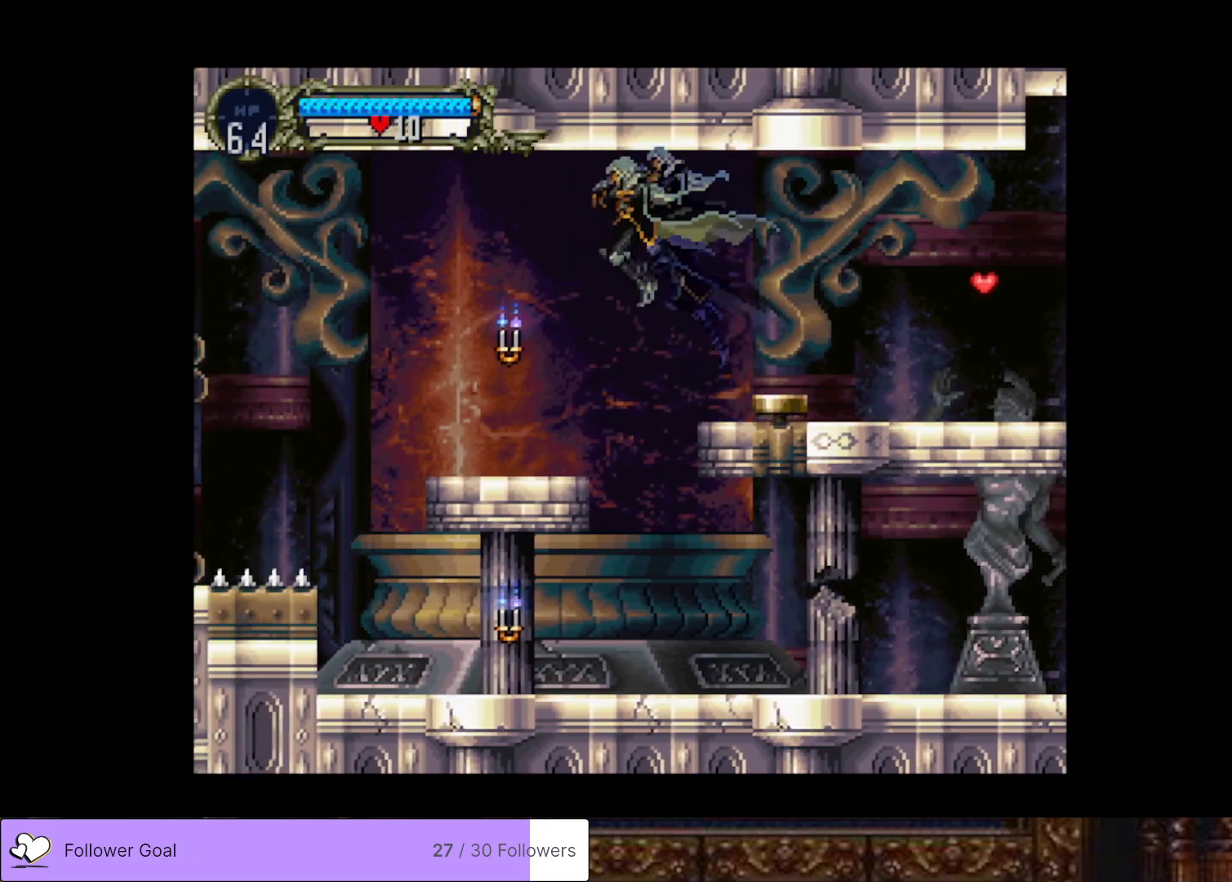
{"buttons": ["CROSS", "DPAD_LEFT"], "right_stick": "center", "events": [[83, "SQUARE", "down"], [234, "SQUARE", "up"], [450, "CROSS", "down"]]}
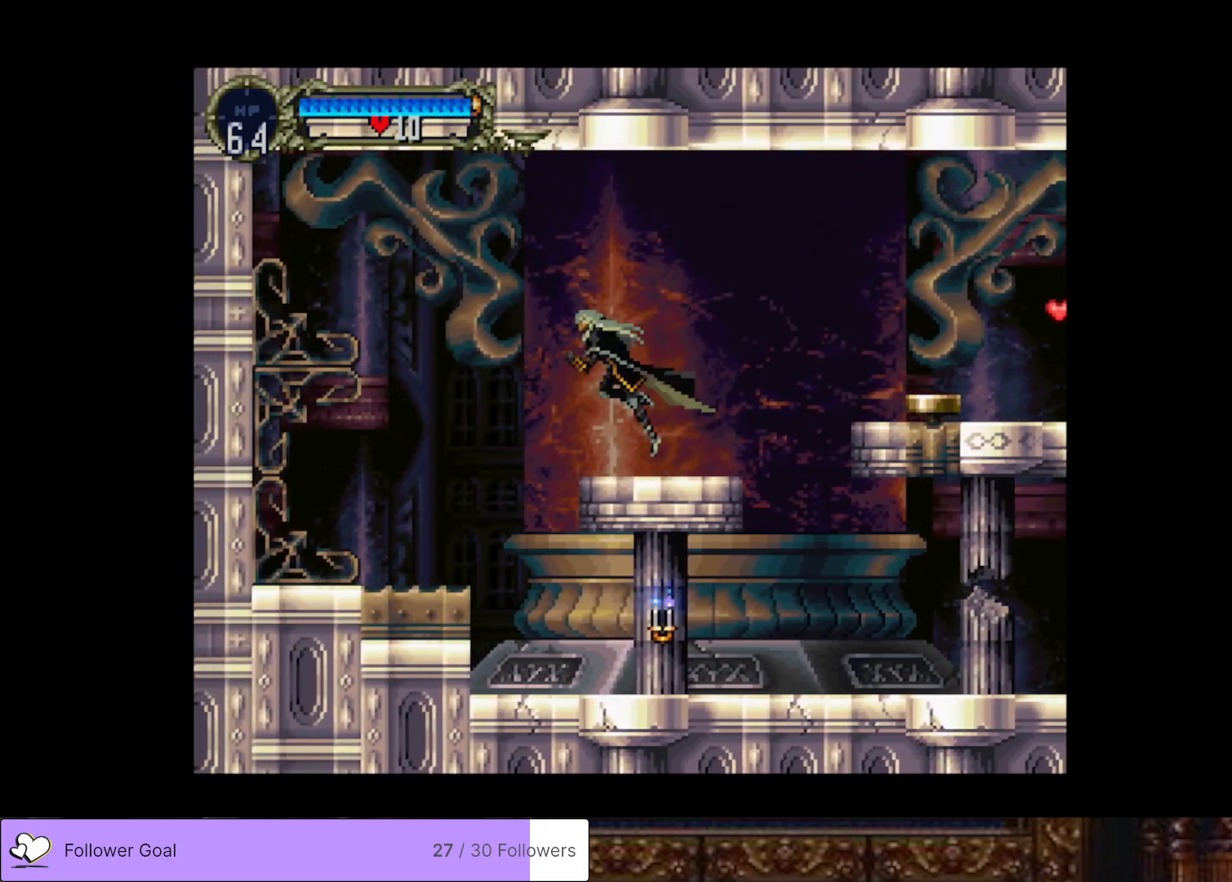
{"buttons": ["DPAD_LEFT"], "right_stick": "center", "events": [[100, "CROSS", "up"]]}
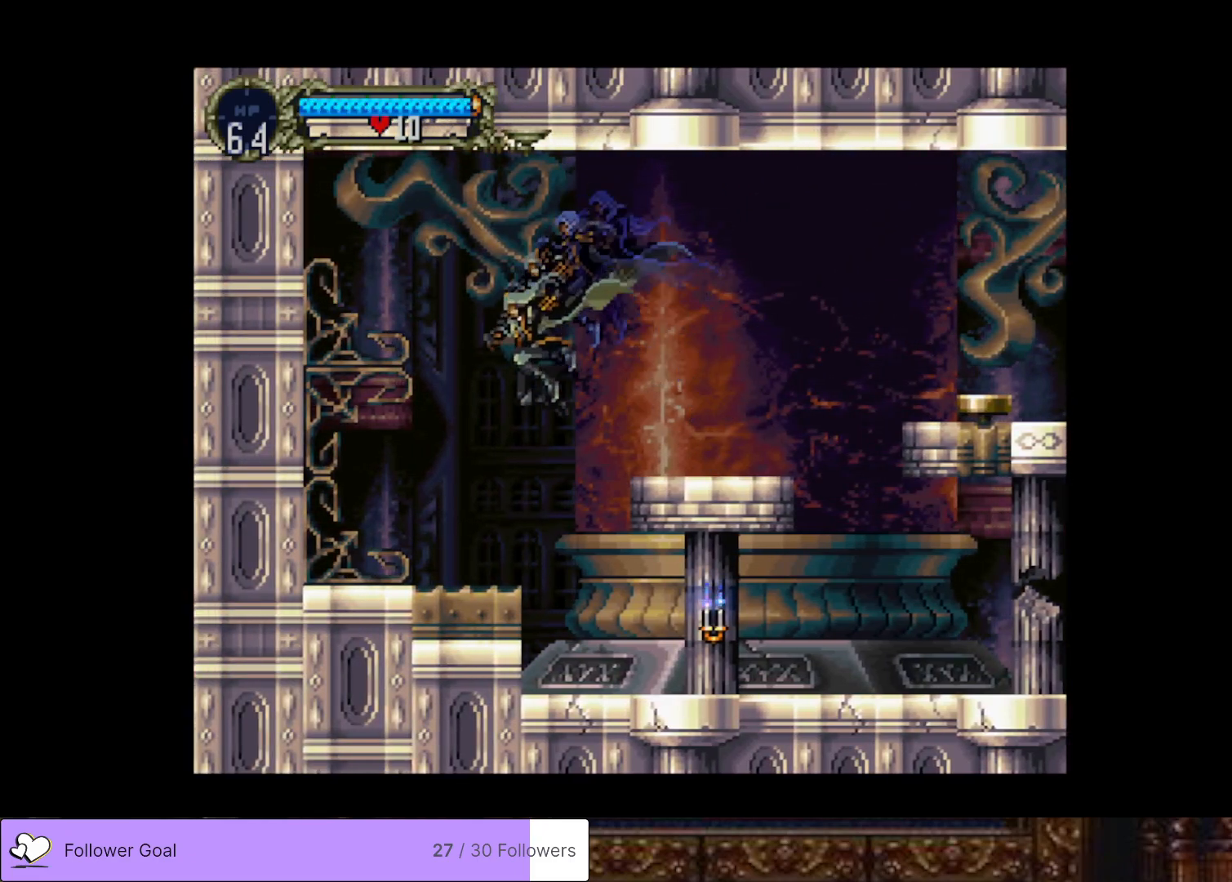
{"buttons": ["DPAD_RIGHT"], "right_stick": "center", "events": [[33, "DPAD_LEFT", "up"], [133, "DPAD_RIGHT", "down"], [250, "CROSS", "down"], [484, "CROSS", "up"]]}